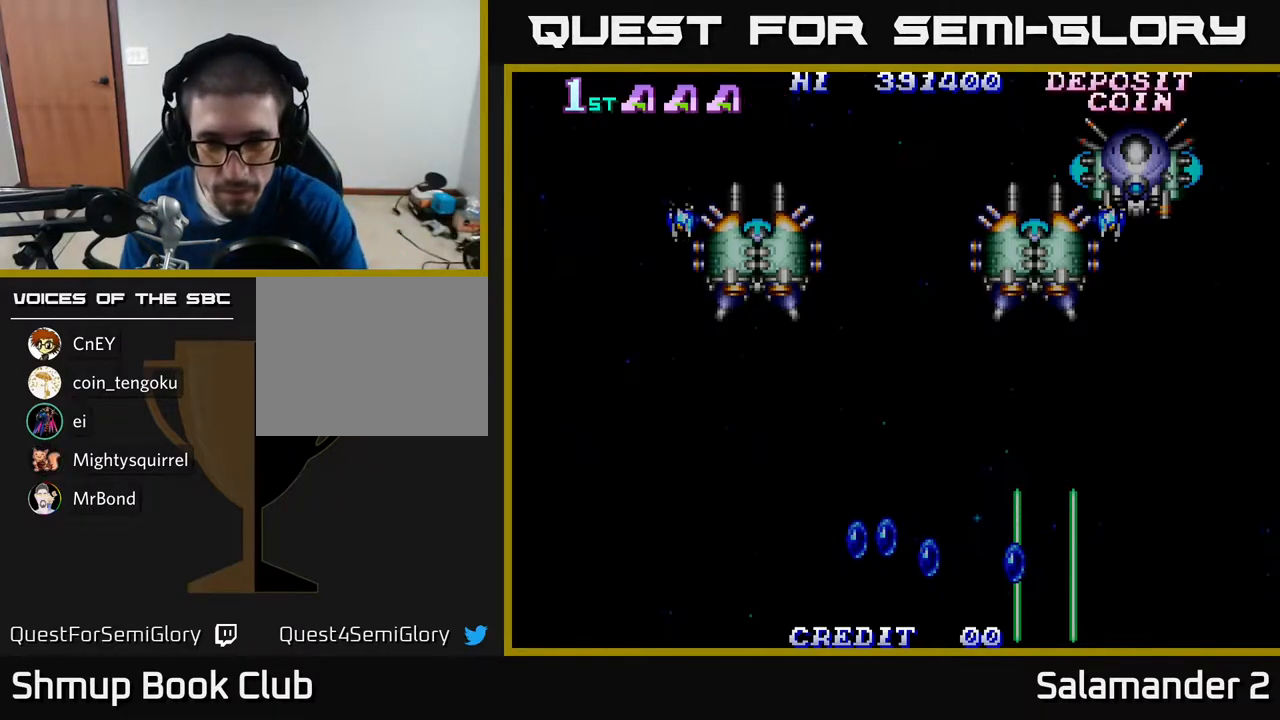
Gameplay with a controller (Xbox layout); each line is a JSON object with the inputs held at the frame after it. "events" lists button and stick changes between this image and that frame as [ms after this image, input, new state], when the widget could be followed in between. Not read: left_stick.
{"buttons": [], "right_stick": "center", "events": [[167, "A", "down"], [283, "A", "up"]]}
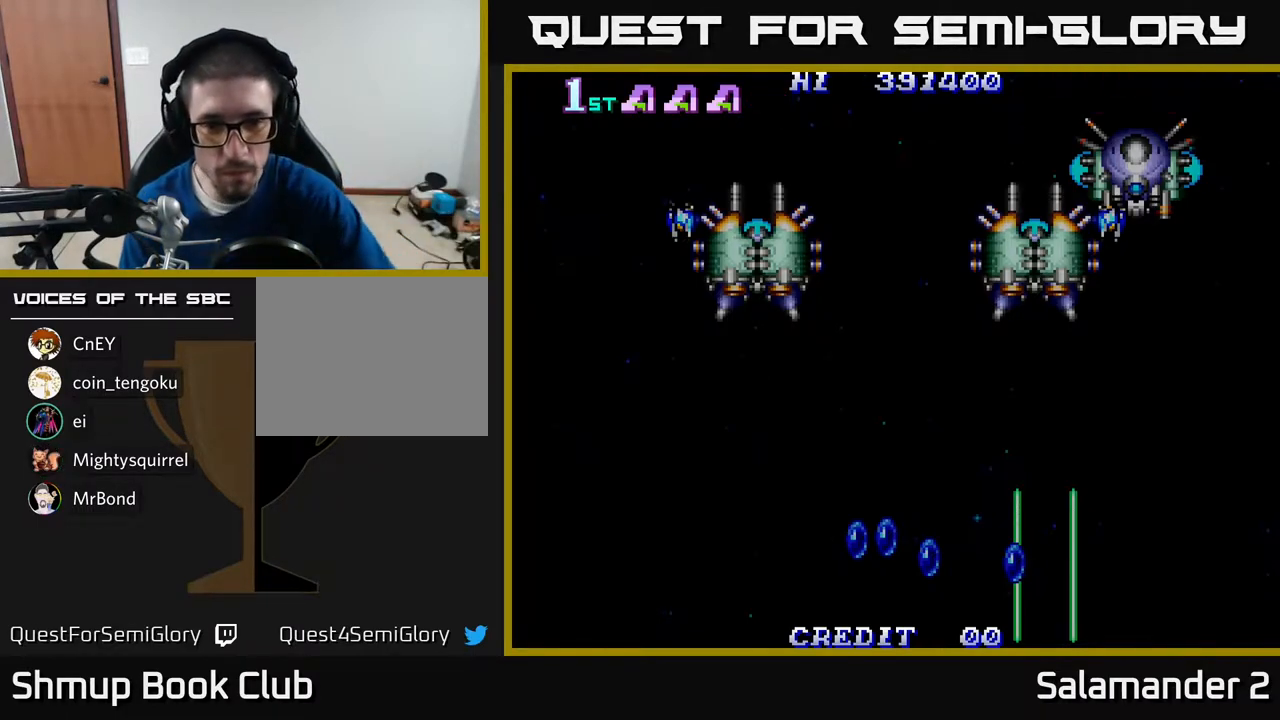
{"buttons": [], "right_stick": "center", "events": []}
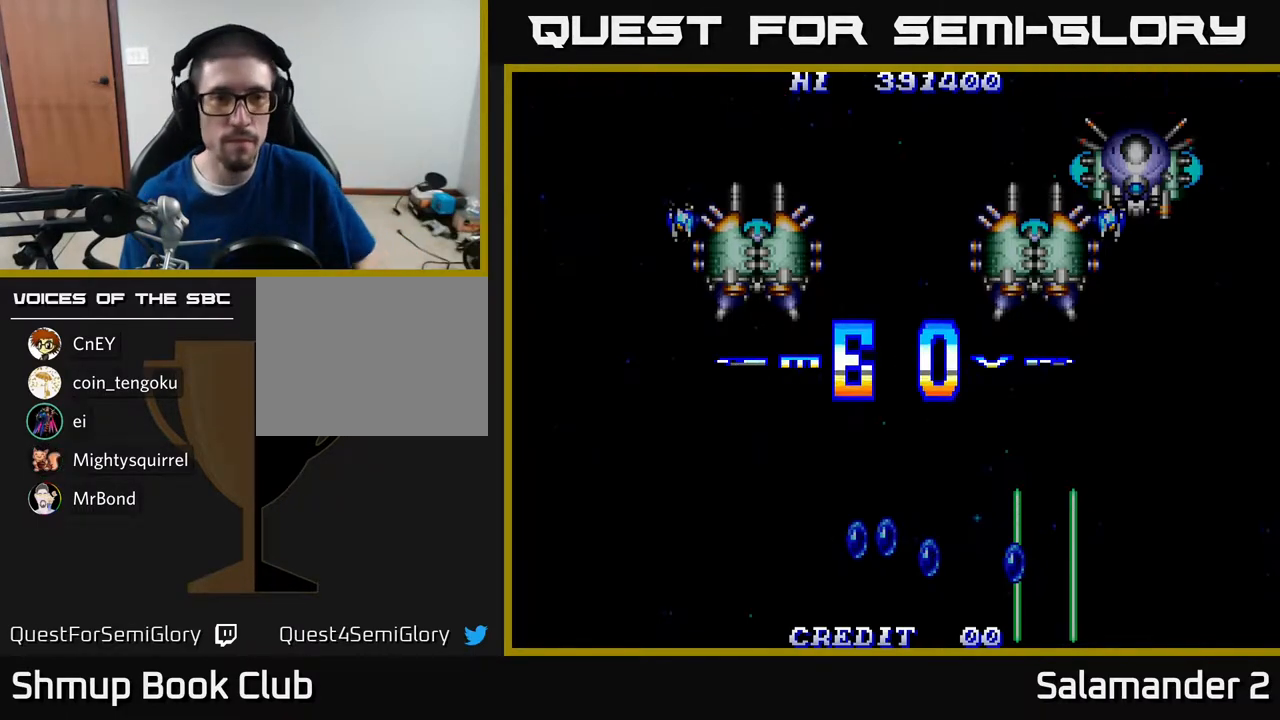
{"buttons": ["SELECT"], "right_stick": "center", "events": [[483, "SELECT", "down"]]}
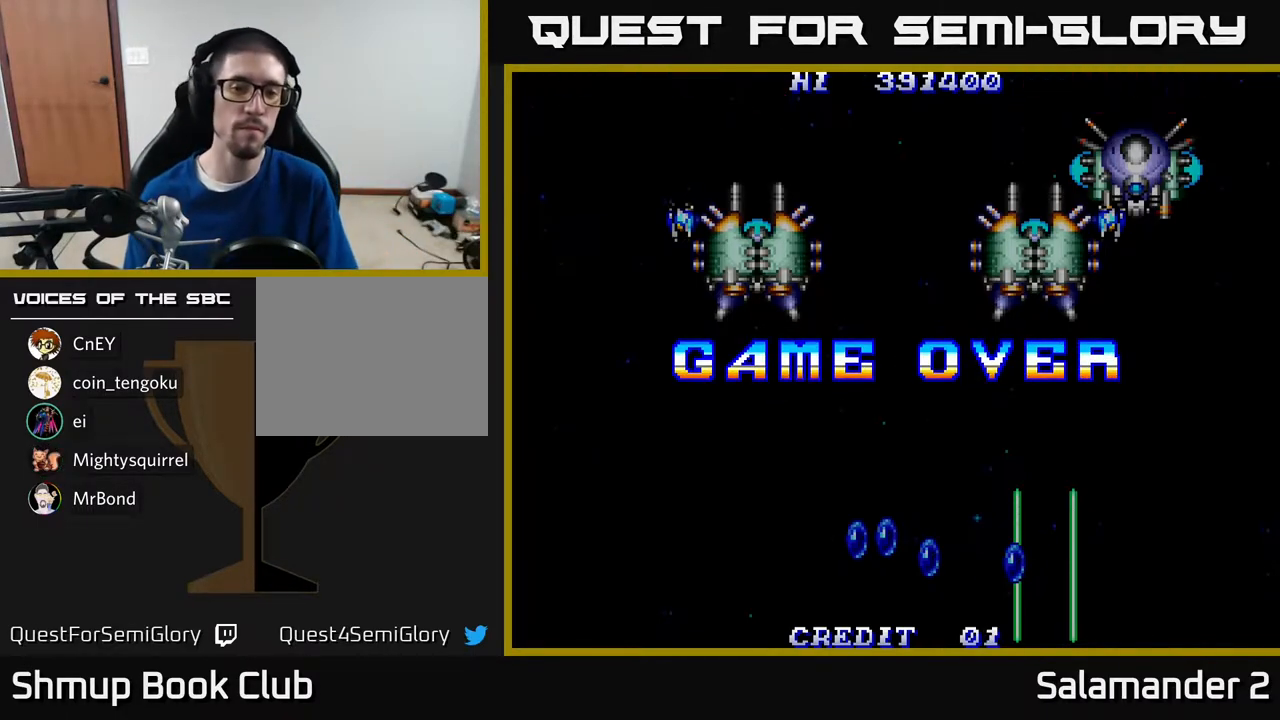
{"buttons": [], "right_stick": "center", "events": [[117, "SELECT", "up"], [250, "START", "down"], [400, "START", "up"]]}
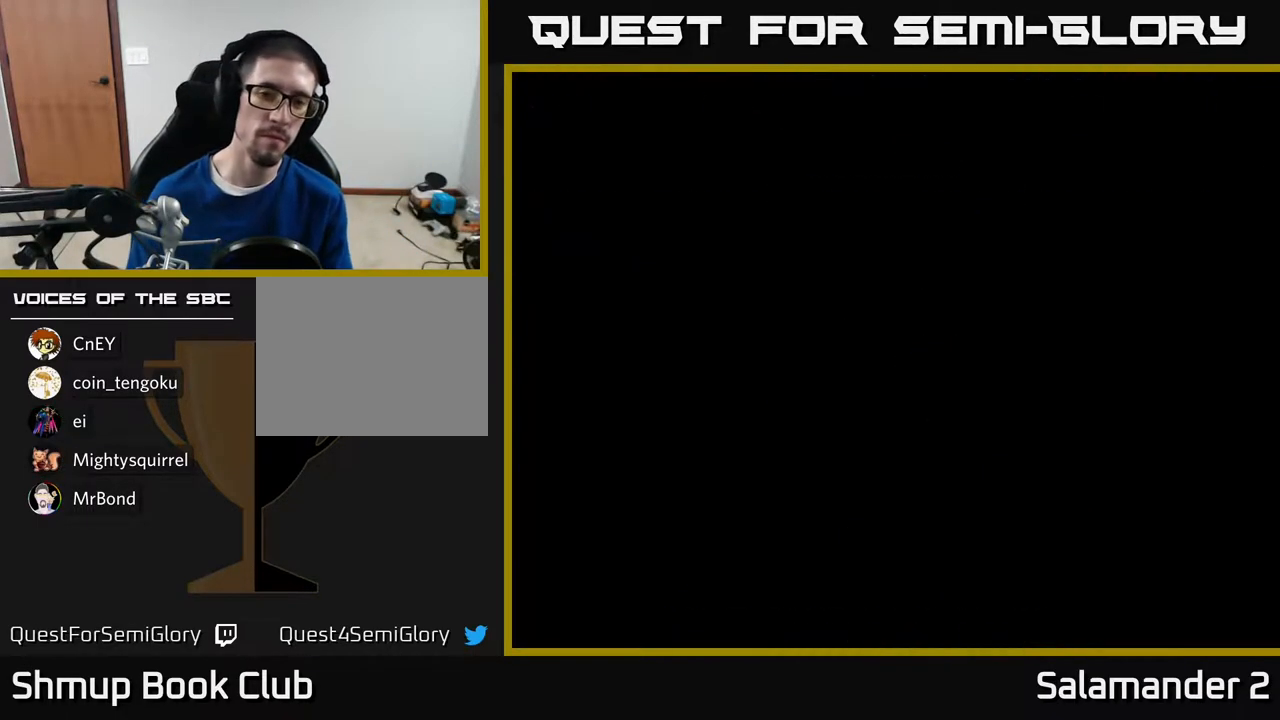
{"buttons": [], "right_stick": "center", "events": []}
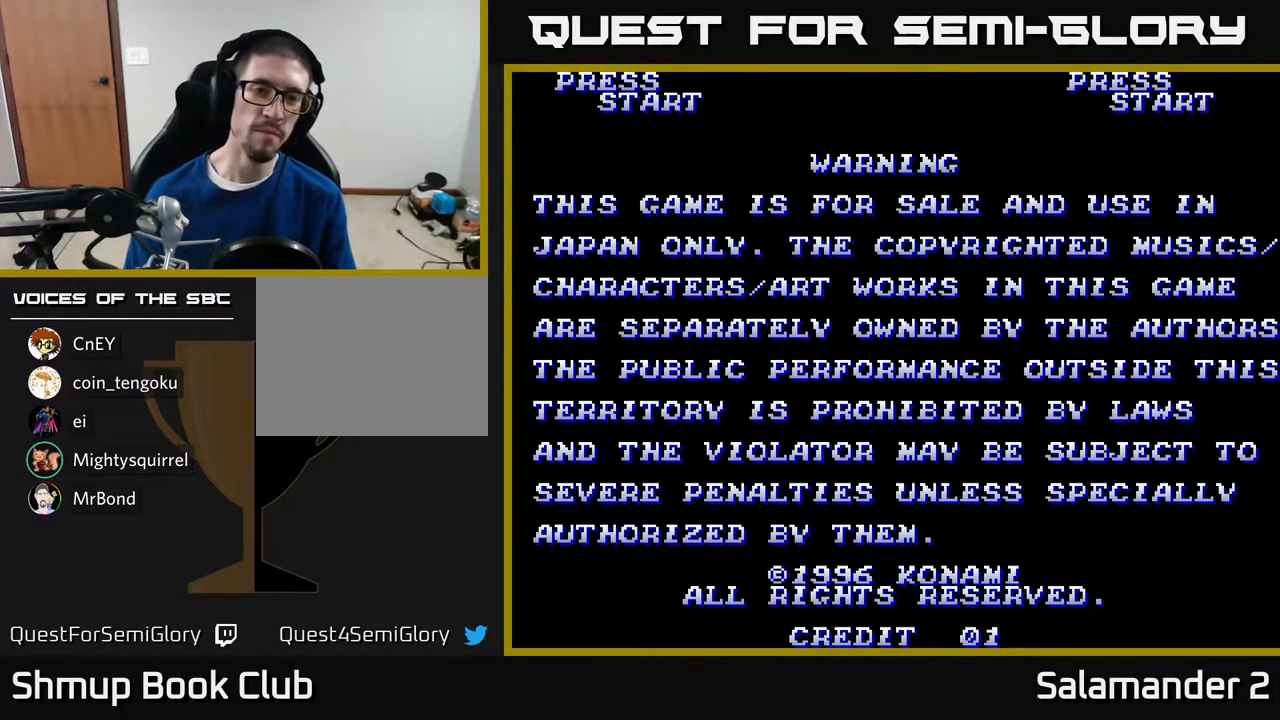
{"buttons": [], "right_stick": "center", "events": [[117, "START", "down"], [283, "START", "up"]]}
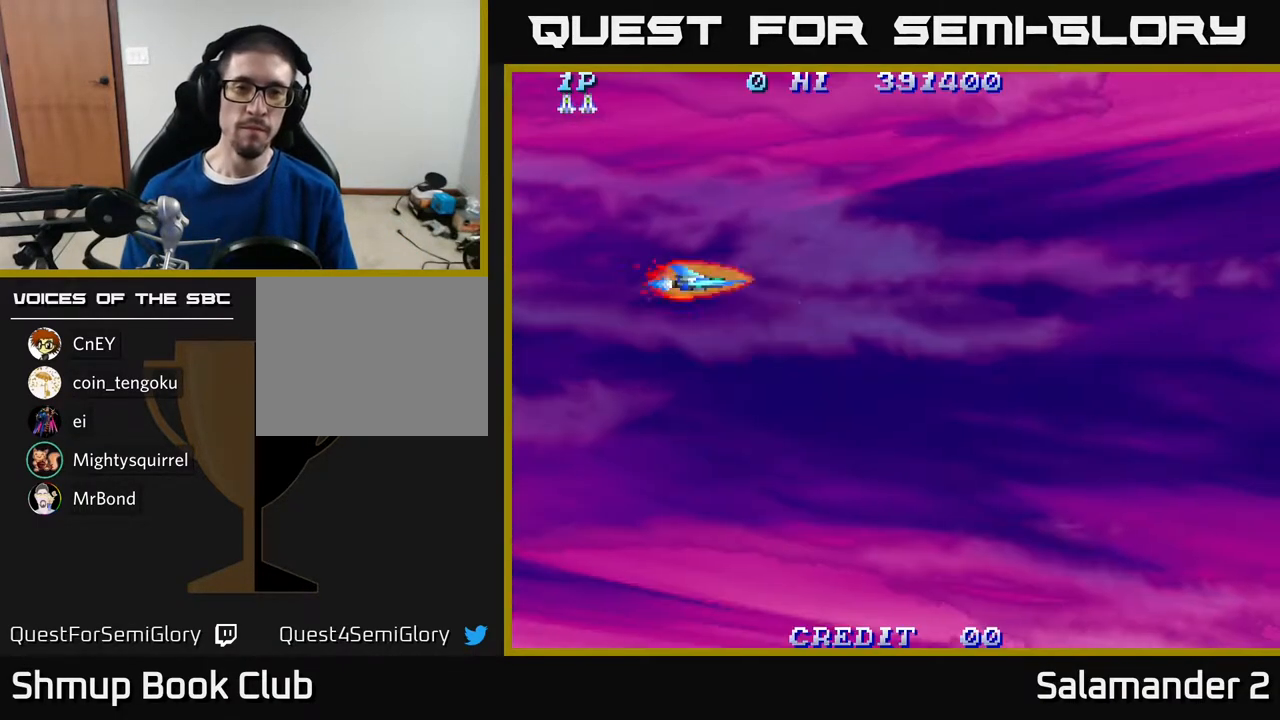
{"buttons": ["DPAD_UP", "DPAD_RIGHT"], "right_stick": "center", "events": [[183, "DPAD_RIGHT", "down"], [367, "DPAD_UP", "down"]]}
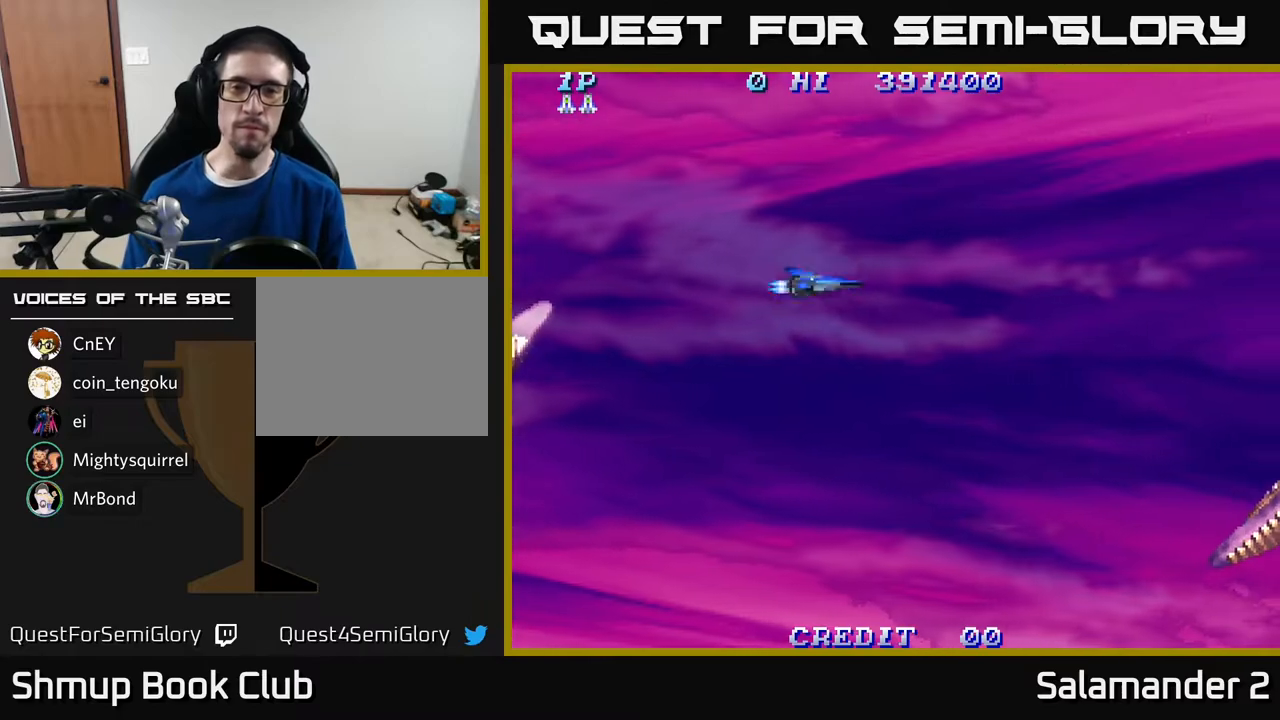
{"buttons": ["DPAD_UP", "DPAD_RIGHT"], "right_stick": "center", "events": [[167, "DPAD_UP", "up"], [433, "DPAD_UP", "down"]]}
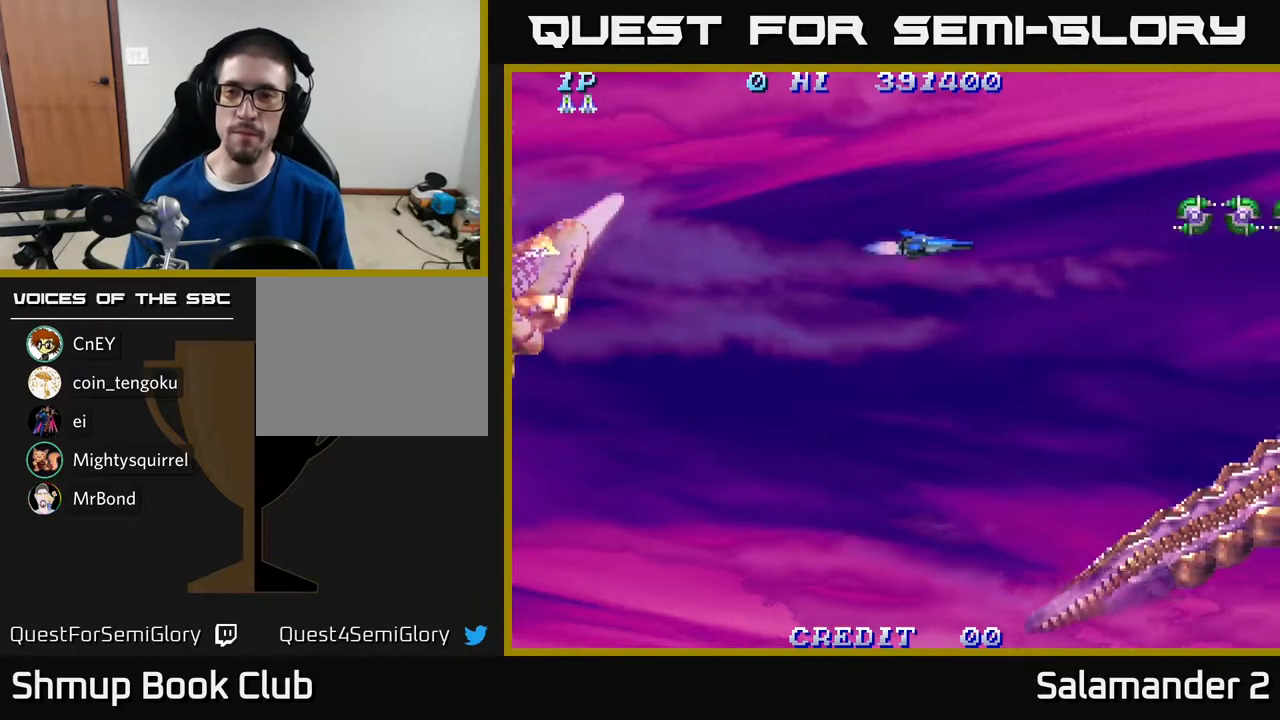
{"buttons": [], "right_stick": "center", "events": [[150, "A", "down"], [183, "A", "up"], [183, "DPAD_UP", "up"], [250, "A", "down"], [317, "A", "up"], [383, "A", "down"], [417, "DPAD_RIGHT", "up"], [450, "A", "up"]]}
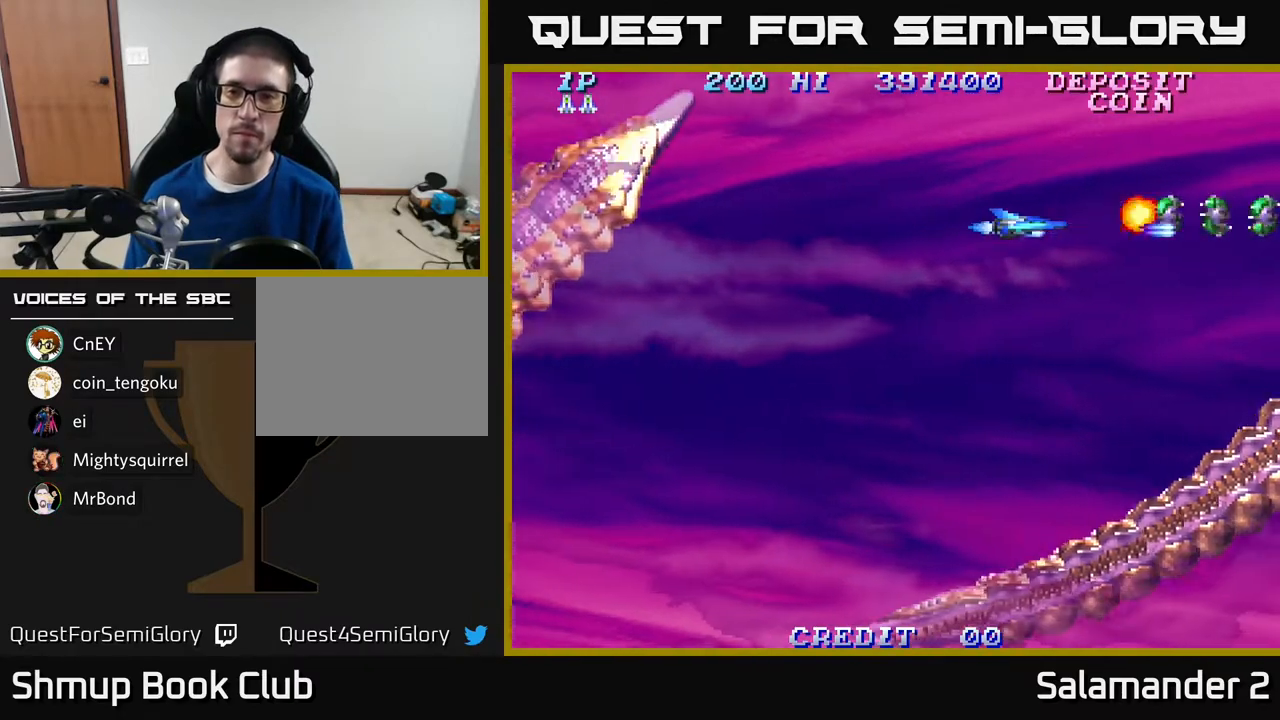
{"buttons": ["DPAD_RIGHT"], "right_stick": "center", "events": [[17, "A", "down"], [50, "A", "up"], [117, "A", "down"], [167, "A", "up"], [217, "A", "down"], [267, "A", "up"], [350, "A", "down"], [383, "A", "up"], [467, "A", "down"], [500, "A", "up"], [500, "DPAD_RIGHT", "down"]]}
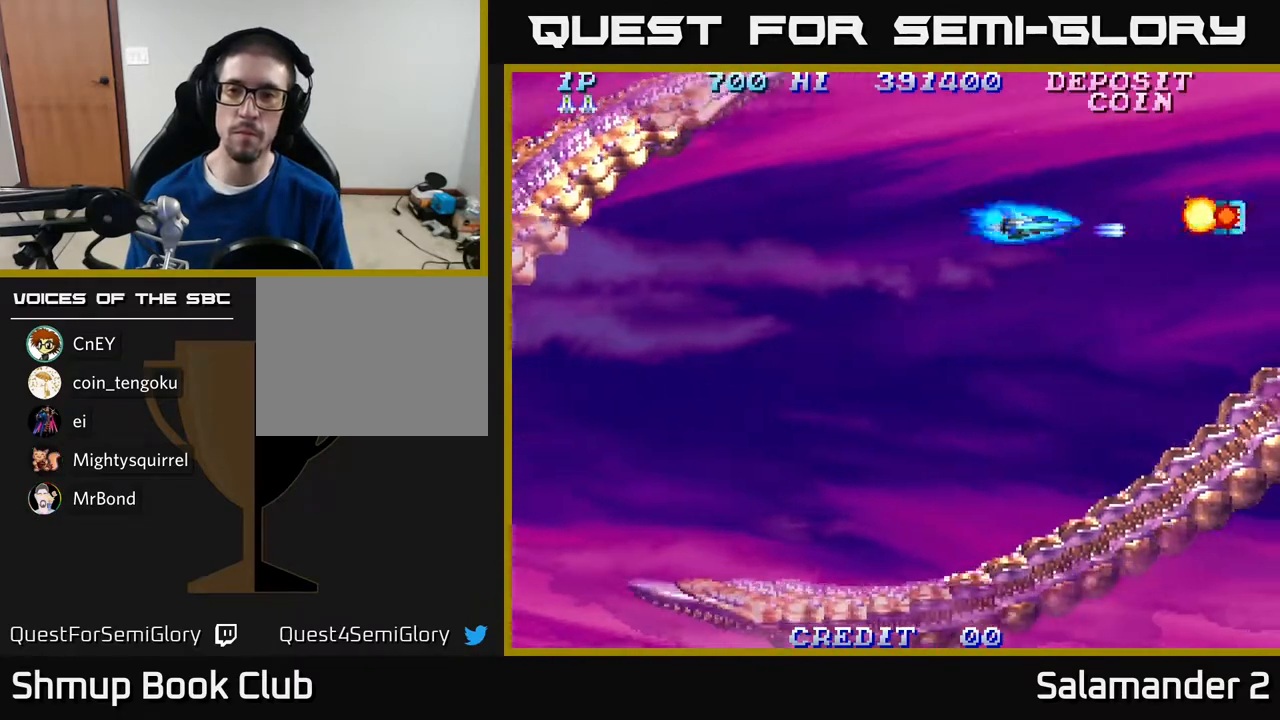
{"buttons": ["DPAD_DOWN", "DPAD_RIGHT"], "right_stick": "center", "events": [[50, "A", "down"], [117, "A", "up"], [500, "DPAD_DOWN", "down"]]}
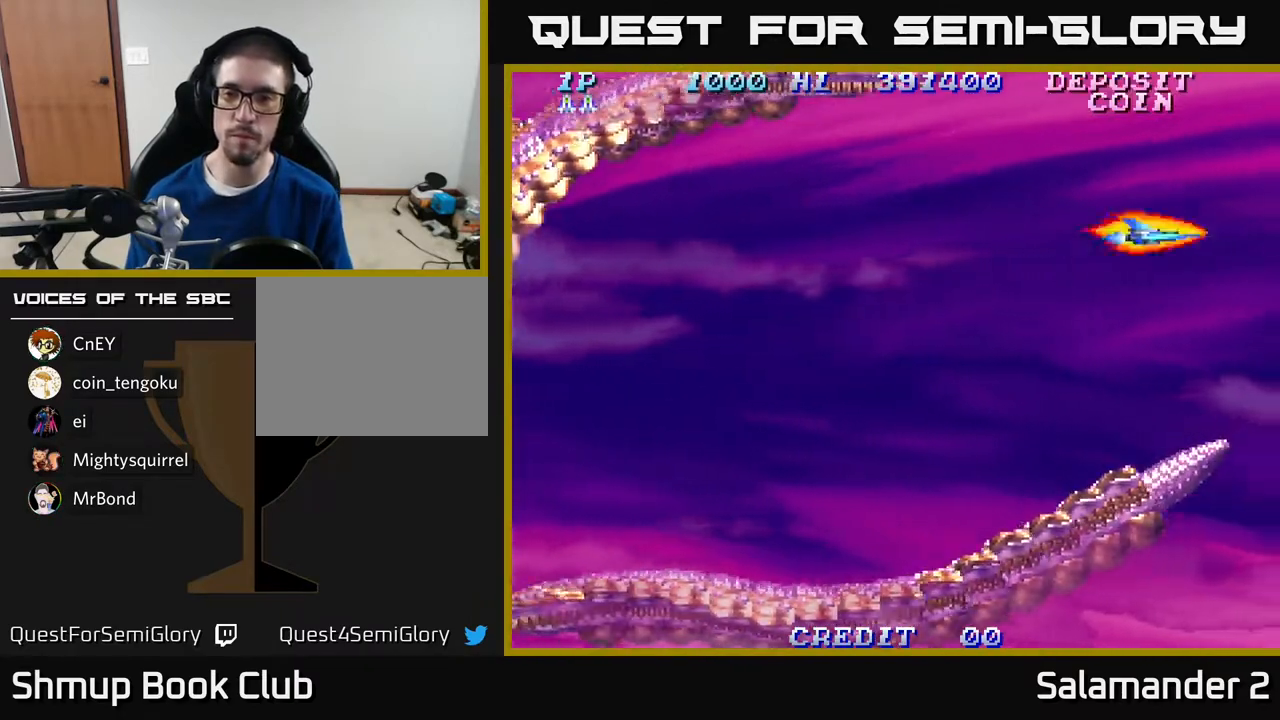
{"buttons": ["DPAD_LEFT"], "right_stick": "center", "events": [[17, "DPAD_RIGHT", "up"], [83, "DPAD_LEFT", "down"], [317, "DPAD_DOWN", "up"]]}
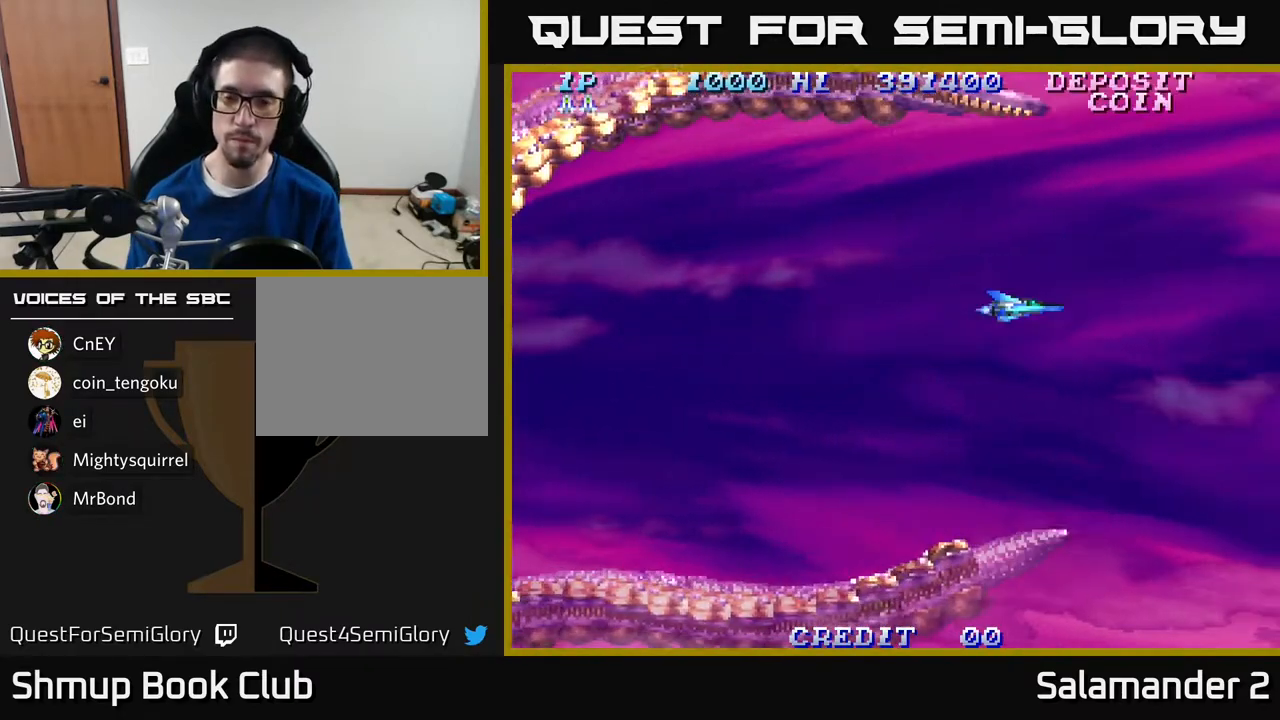
{"buttons": ["DPAD_DOWN"], "right_stick": "center", "events": [[183, "DPAD_DOWN", "down"], [200, "DPAD_LEFT", "up"]]}
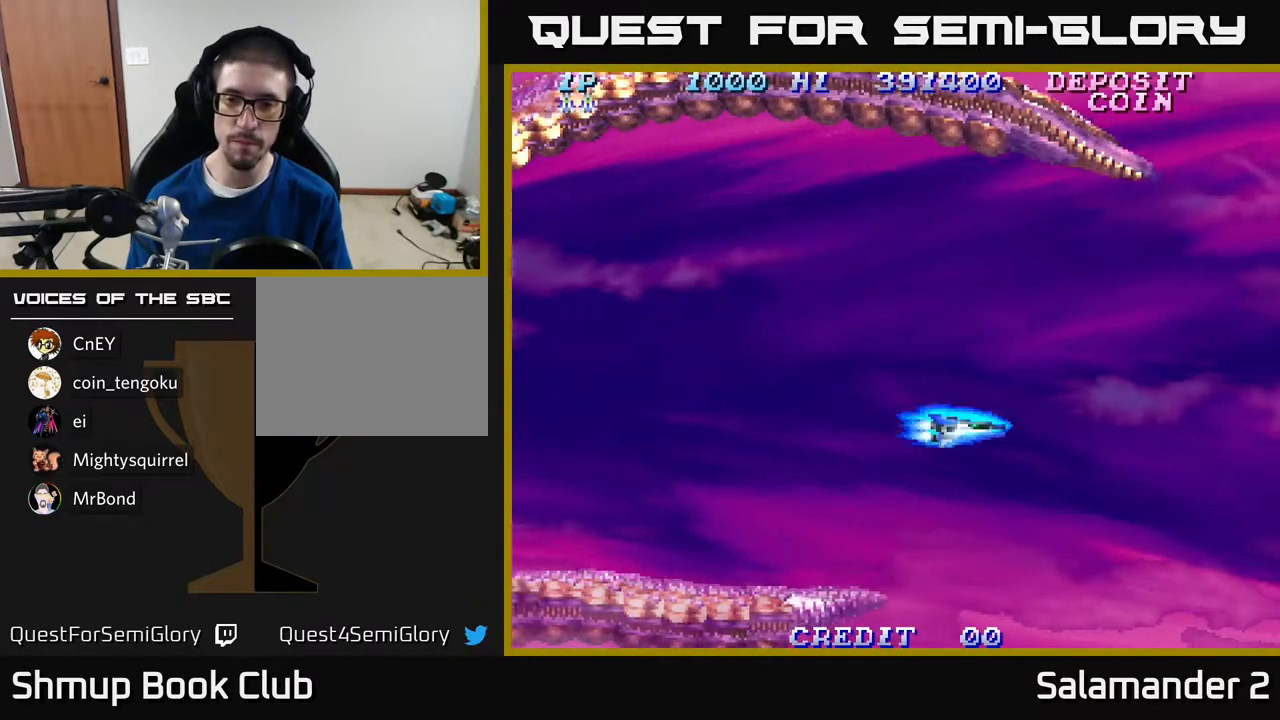
{"buttons": ["A"], "right_stick": "center", "events": [[67, "A", "down"], [83, "DPAD_DOWN", "up"], [150, "A", "up"], [417, "A", "down"]]}
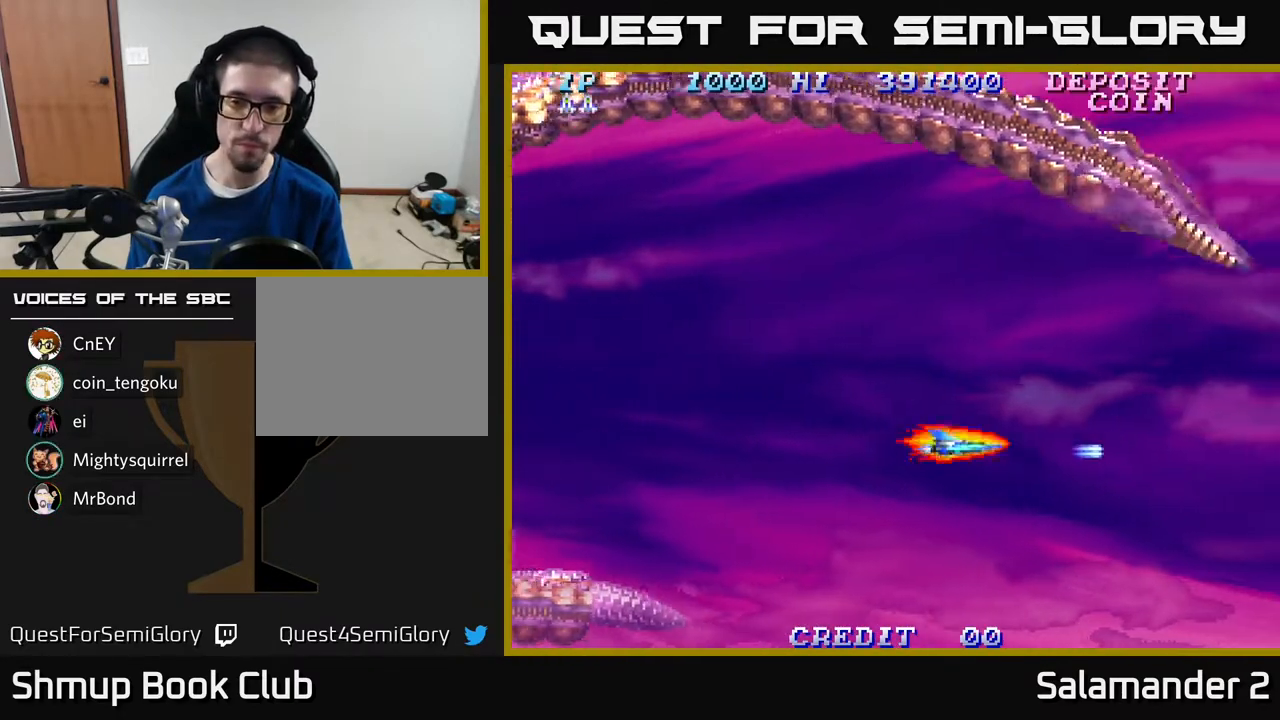
{"buttons": [], "right_stick": "center", "events": [[33, "A", "up"], [267, "A", "down"], [383, "A", "up"]]}
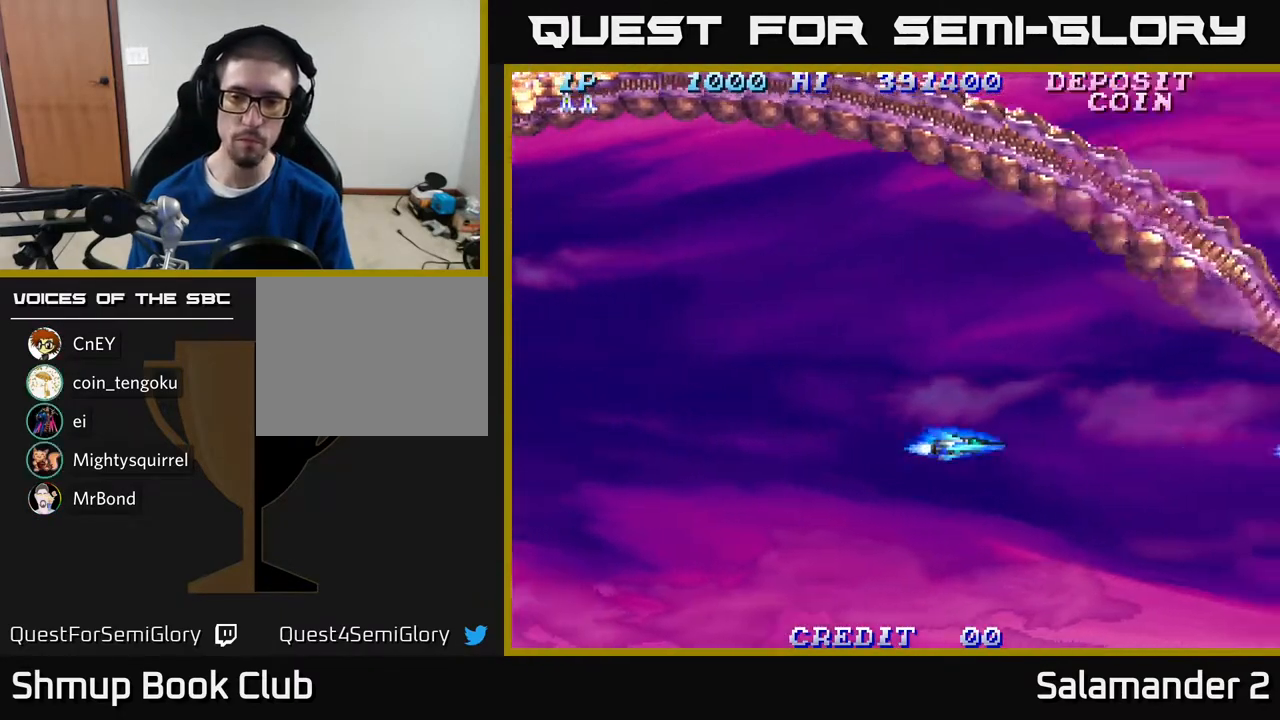
{"buttons": [], "right_stick": "center", "events": [[167, "A", "down"], [283, "A", "up"]]}
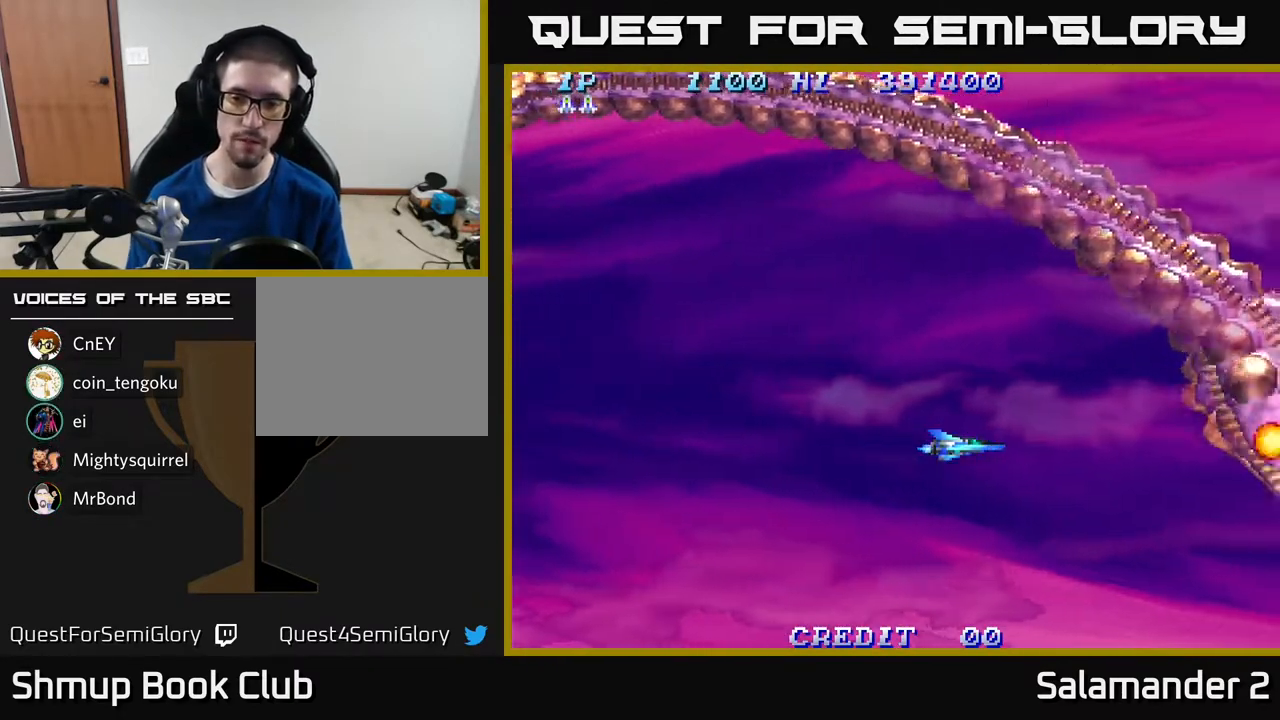
{"buttons": ["DPAD_LEFT"], "right_stick": "center", "events": [[67, "A", "down"], [183, "A", "up"], [483, "DPAD_LEFT", "down"]]}
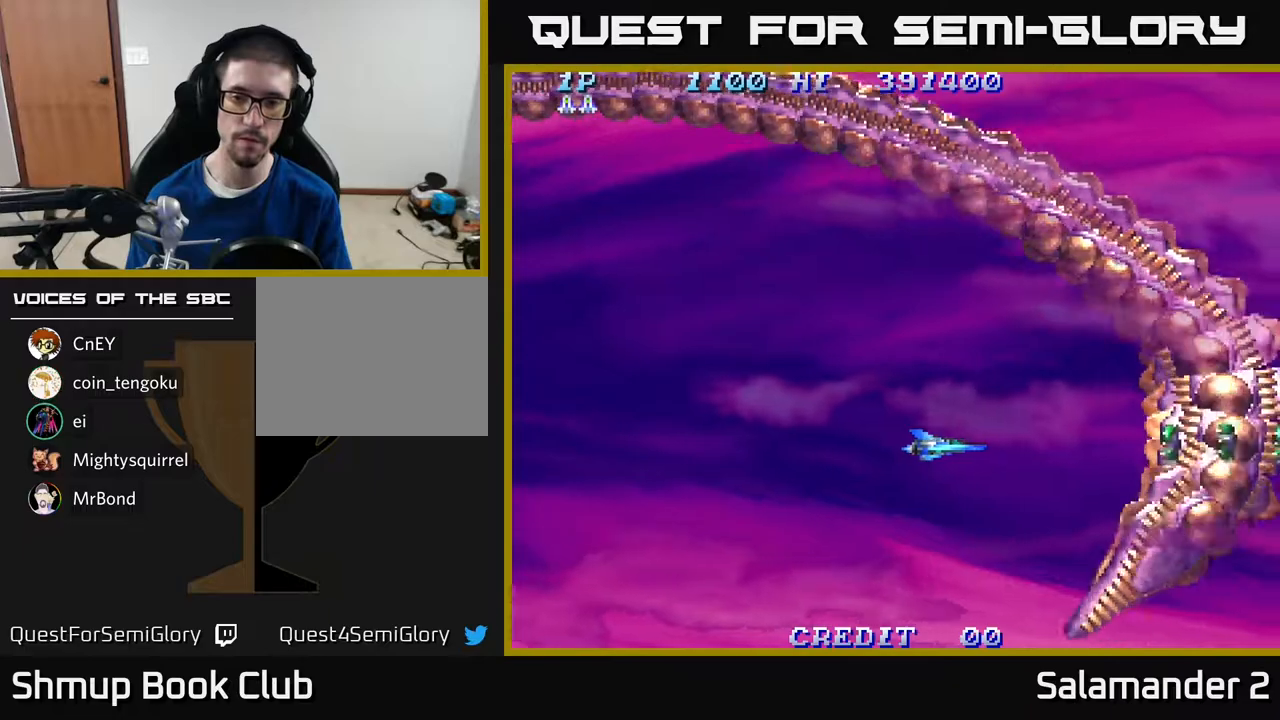
{"buttons": [], "right_stick": "center", "events": [[50, "A", "down"], [100, "DPAD_LEFT", "up"], [150, "A", "up"], [250, "A", "down"], [433, "A", "up"]]}
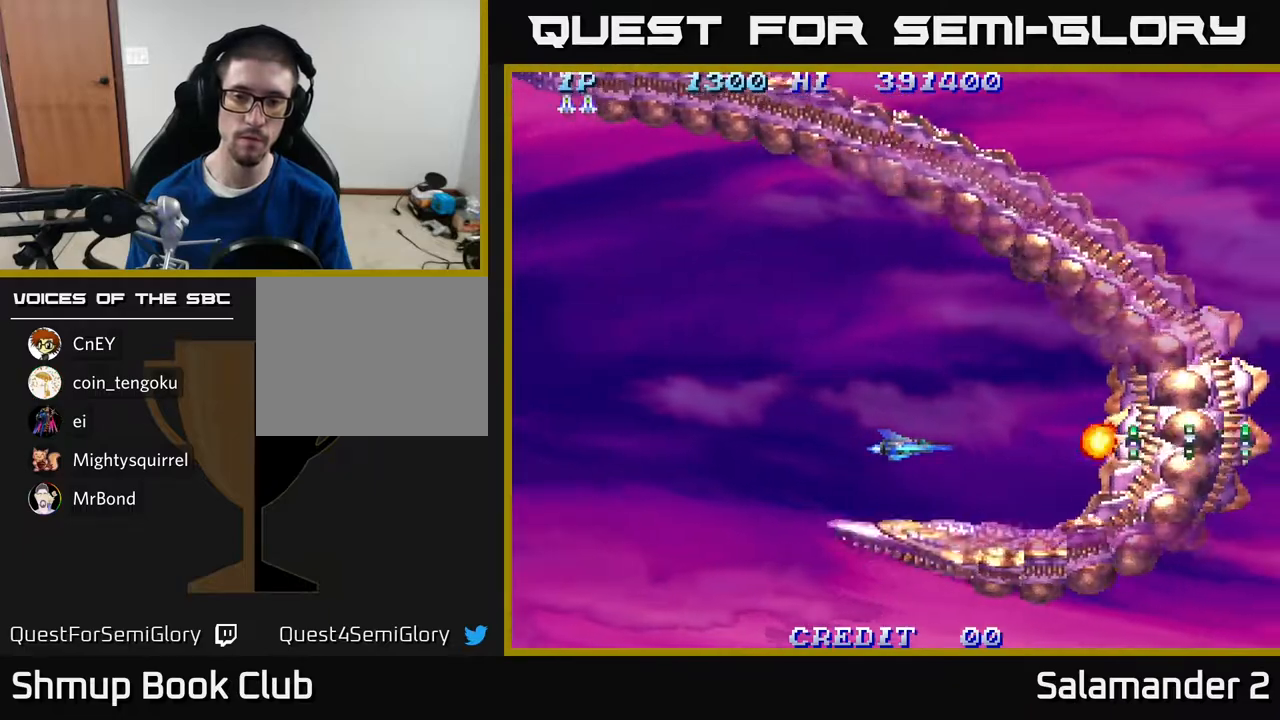
{"buttons": ["A"], "right_stick": "center", "events": [[83, "A", "down"], [217, "A", "up"], [400, "A", "down"]]}
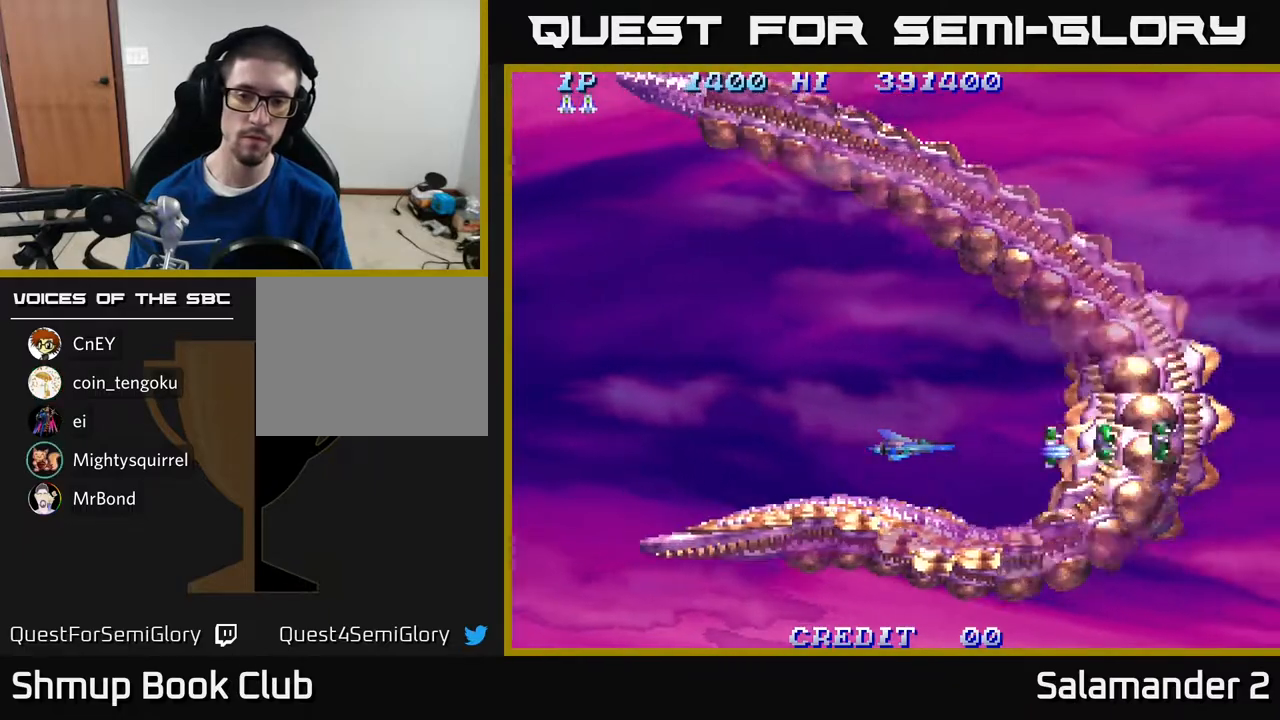
{"buttons": [], "right_stick": "center", "events": [[50, "A", "up"], [267, "A", "down"], [400, "A", "up"]]}
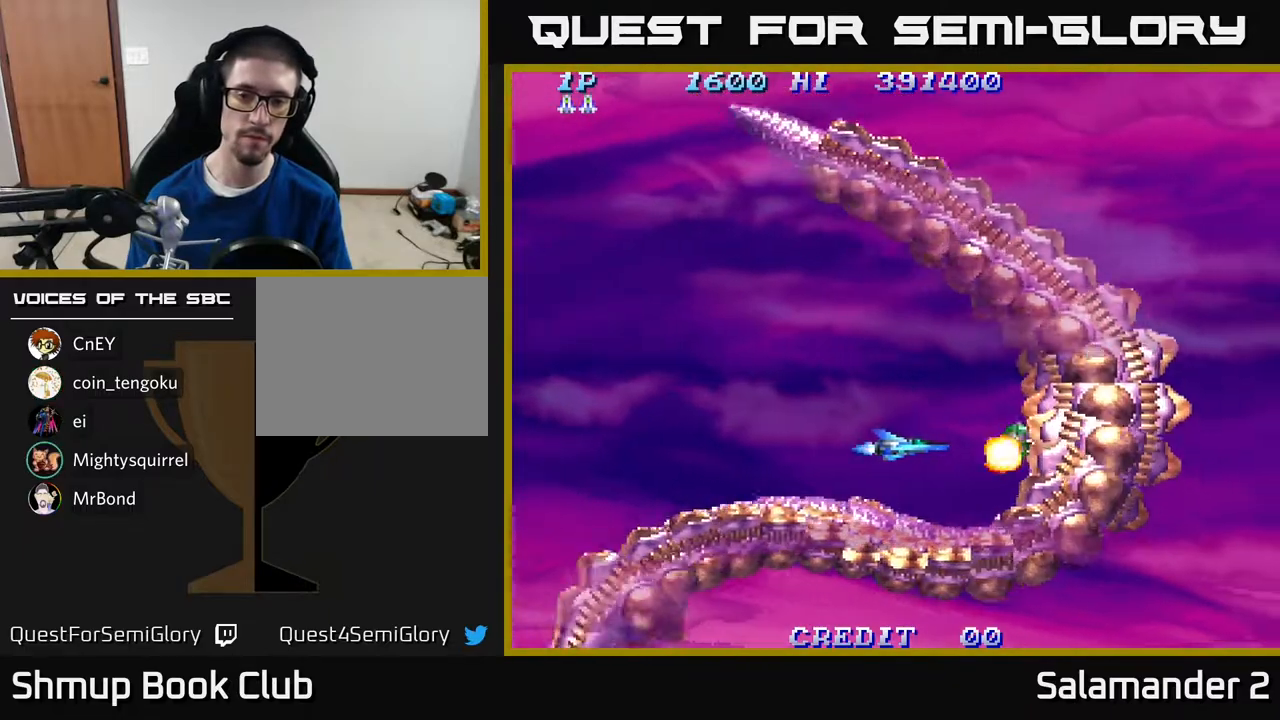
{"buttons": ["DPAD_RIGHT"], "right_stick": "center", "events": [[17, "DPAD_LEFT", "down"], [50, "A", "down"], [117, "DPAD_LEFT", "up"], [183, "A", "up"], [450, "DPAD_RIGHT", "down"]]}
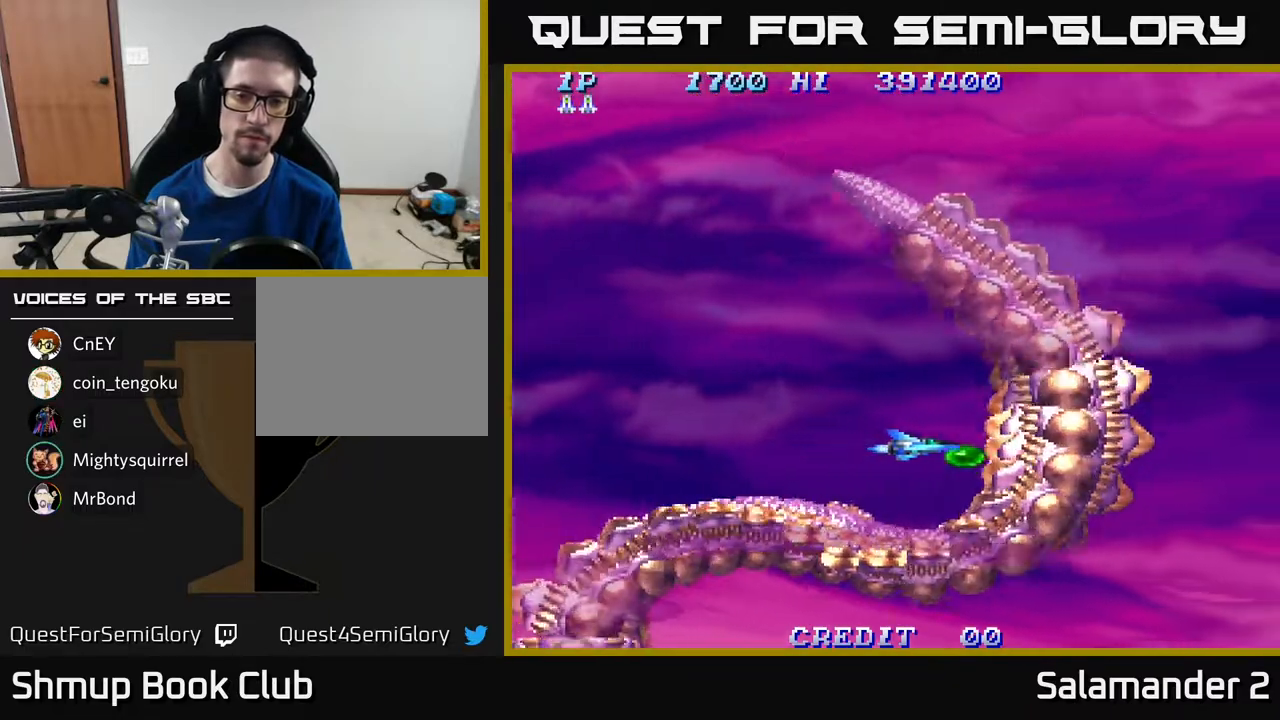
{"buttons": ["DPAD_UP"], "right_stick": "center", "events": [[67, "DPAD_RIGHT", "up"], [100, "DPAD_LEFT", "down"], [117, "DPAD_UP", "down"], [467, "DPAD_LEFT", "up"]]}
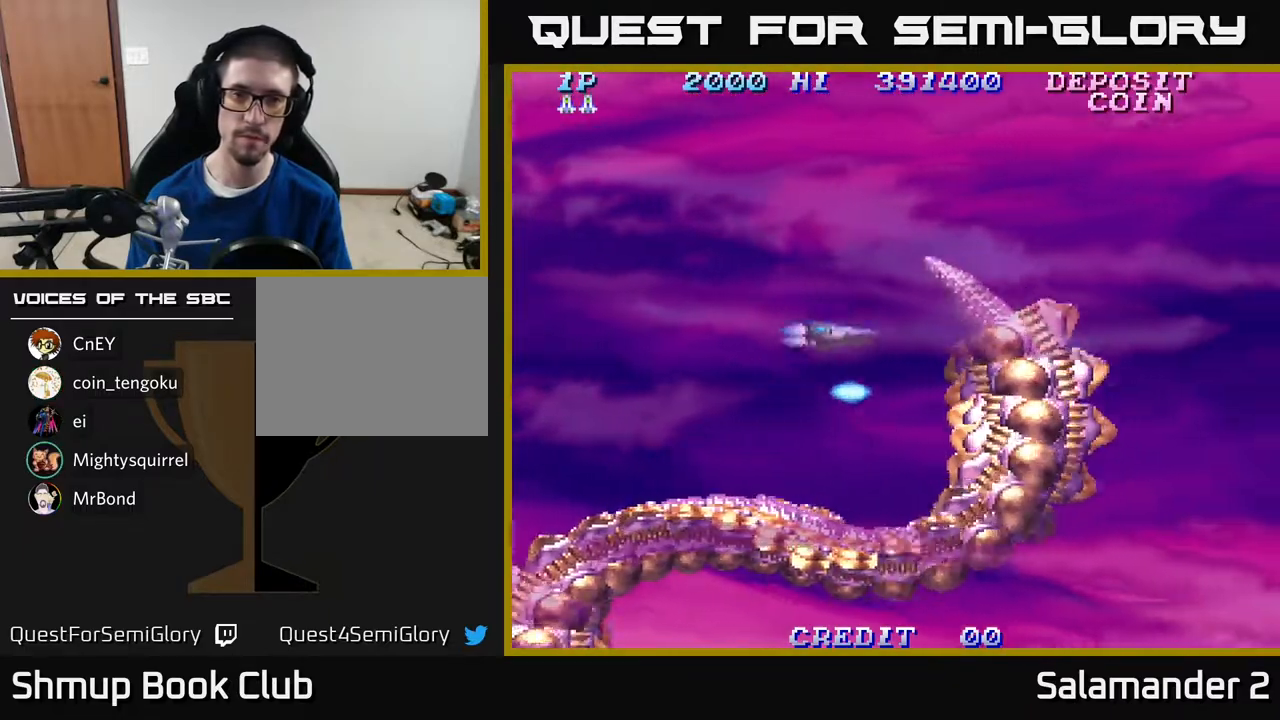
{"buttons": ["A", "DPAD_RIGHT"], "right_stick": "center", "events": [[250, "A", "down"], [333, "A", "up"], [400, "A", "down"], [450, "DPAD_UP", "up"], [500, "DPAD_RIGHT", "down"]]}
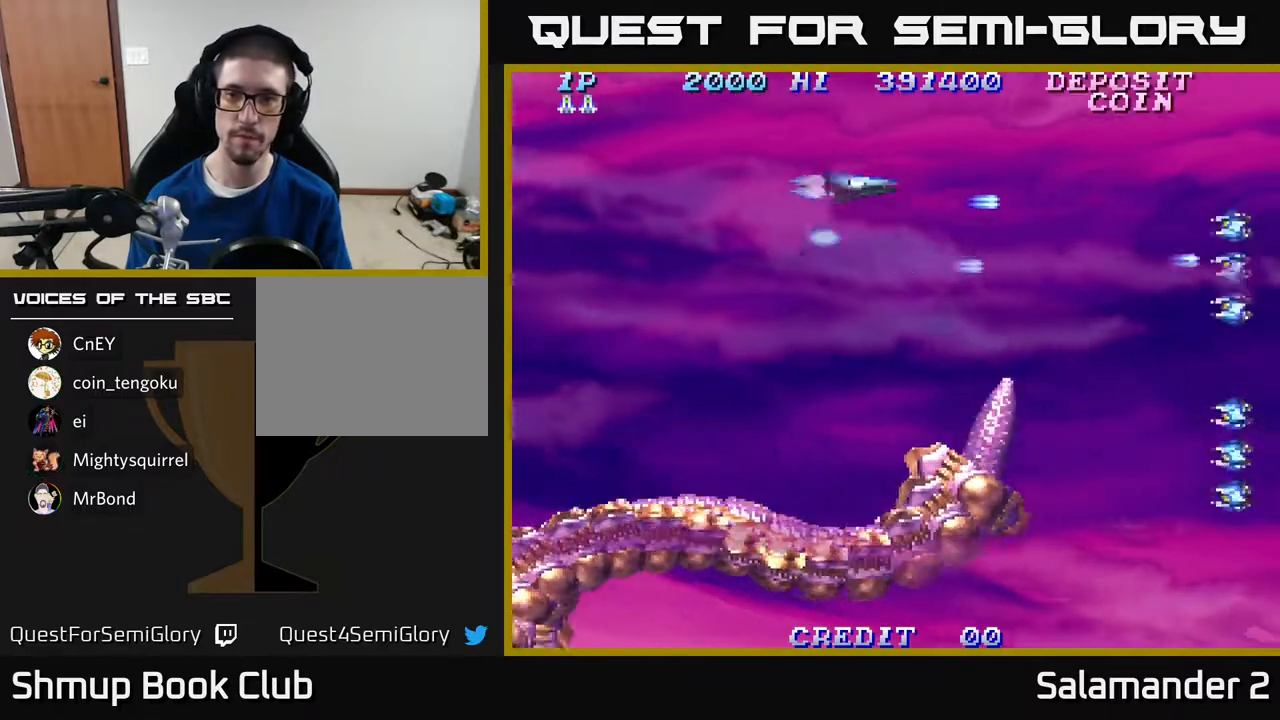
{"buttons": ["A", "DPAD_DOWN"], "right_stick": "center", "events": [[17, "A", "up"], [33, "DPAD_DOWN", "down"], [183, "DPAD_RIGHT", "up"], [317, "A", "down"], [467, "A", "up"], [500, "A", "down"]]}
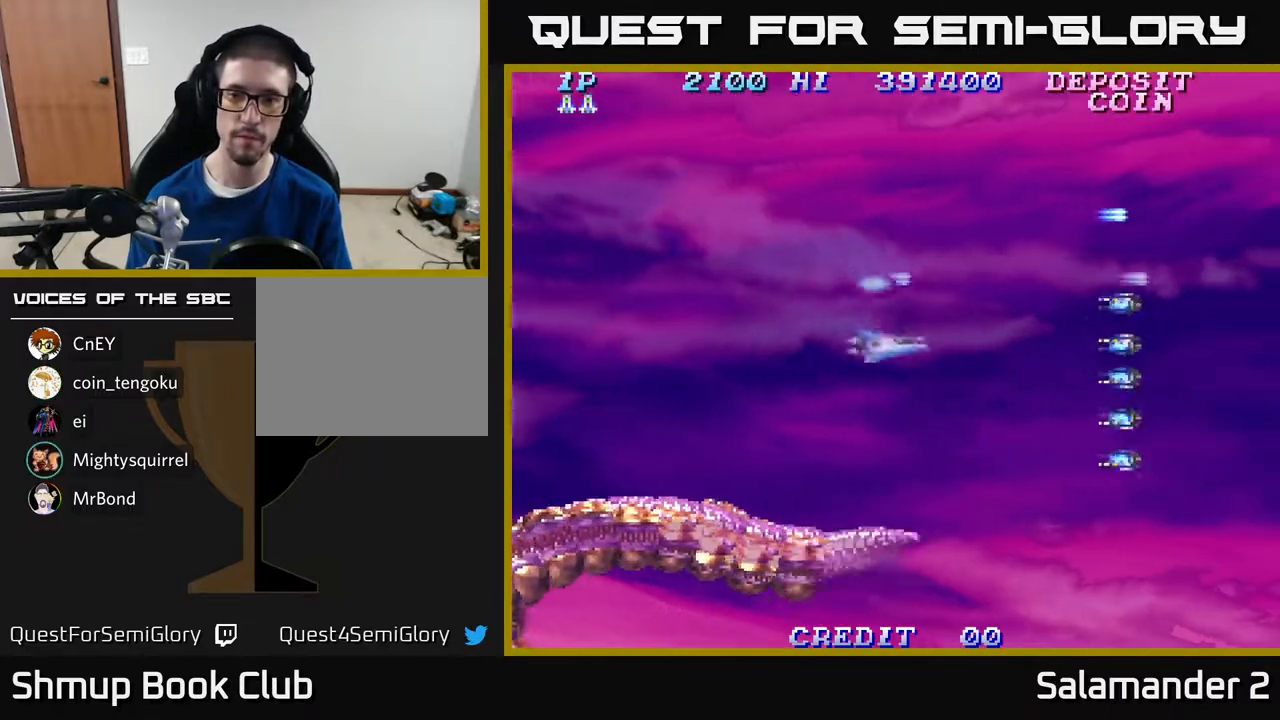
{"buttons": [], "right_stick": "center", "events": [[183, "A", "up"], [350, "A", "down"], [467, "A", "up"], [500, "DPAD_DOWN", "up"]]}
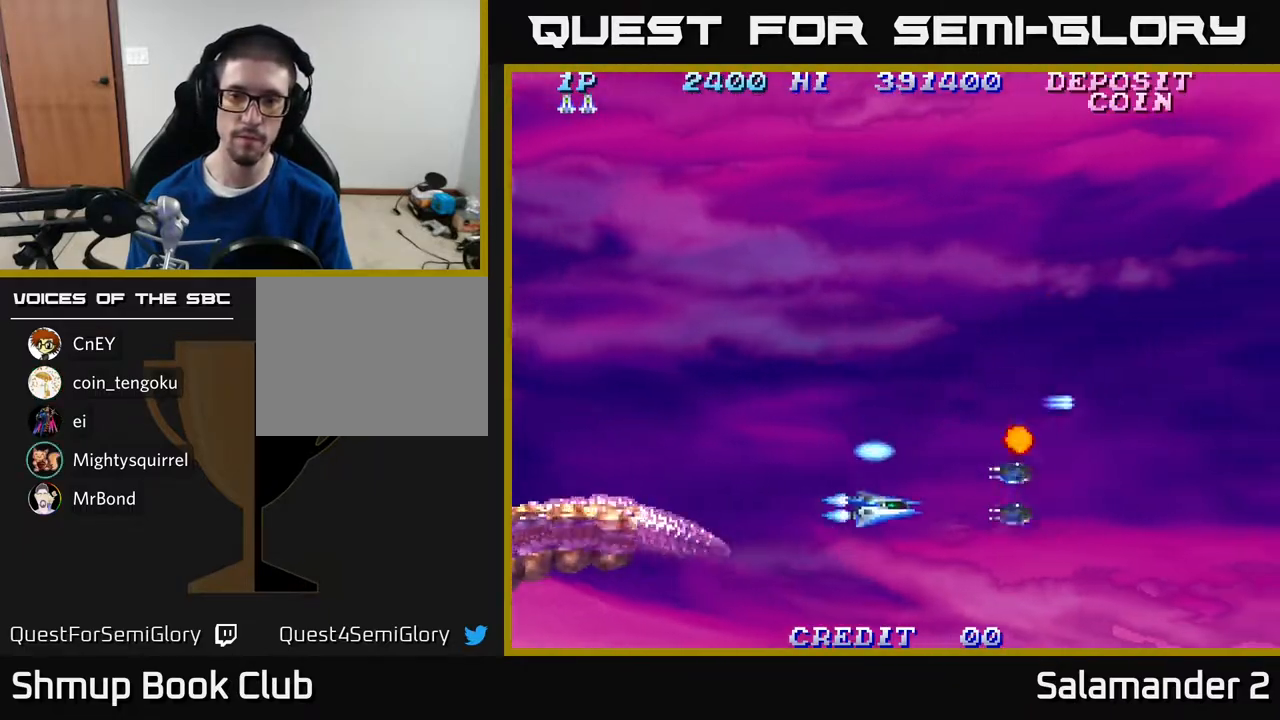
{"buttons": ["DPAD_UP"], "right_stick": "center", "events": [[17, "DPAD_LEFT", "down"], [33, "A", "down"], [83, "DPAD_UP", "down"], [133, "A", "up"], [133, "DPAD_LEFT", "up"]]}
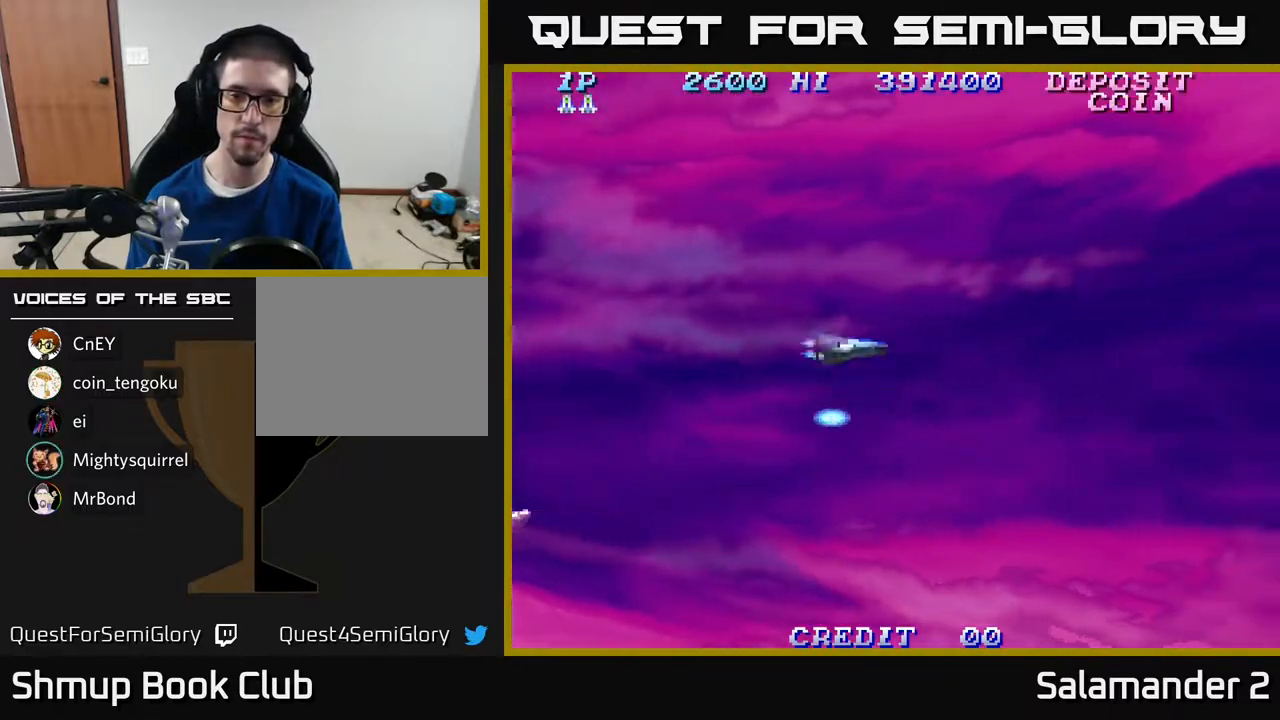
{"buttons": ["A"], "right_stick": "center", "events": [[483, "A", "down"], [500, "DPAD_UP", "up"]]}
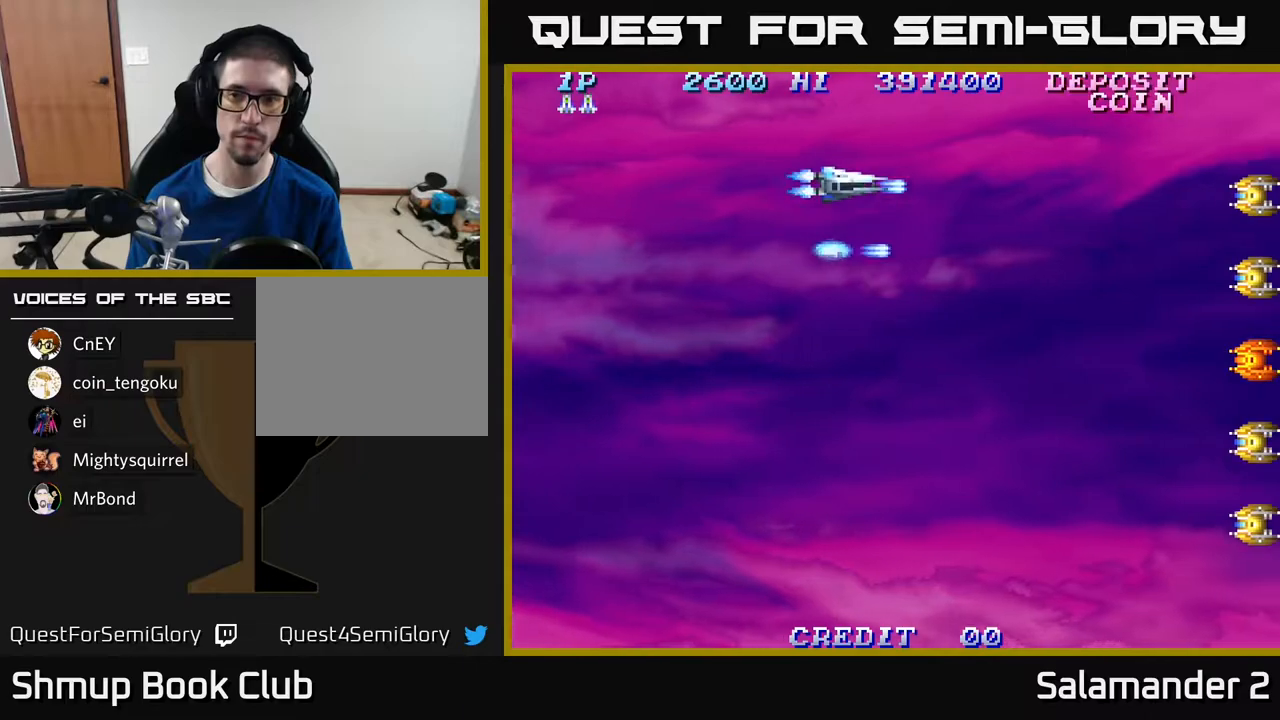
{"buttons": ["A", "DPAD_DOWN"], "right_stick": "center", "events": [[100, "A", "up"], [200, "A", "down"], [267, "DPAD_DOWN", "down"], [283, "A", "up"], [500, "A", "down"]]}
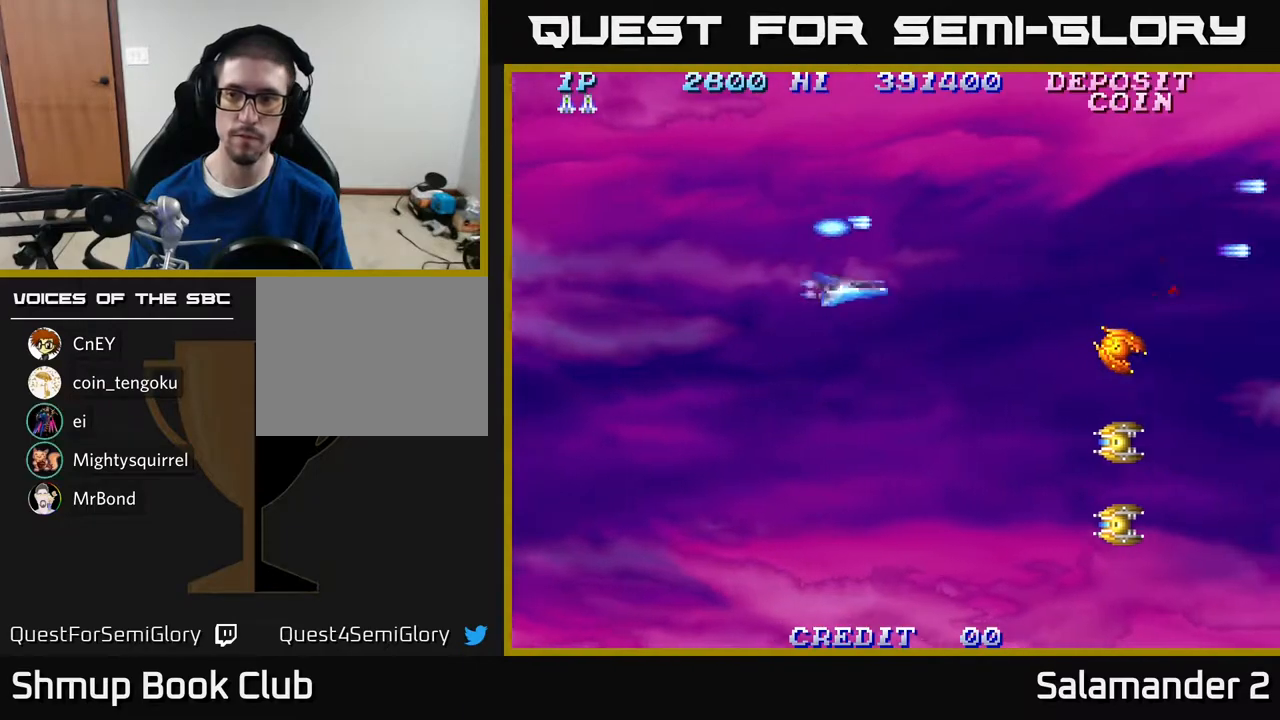
{"buttons": ["A", "DPAD_DOWN"], "right_stick": "center", "events": [[117, "A", "up"], [267, "A", "down"], [350, "A", "up"], [450, "A", "down"]]}
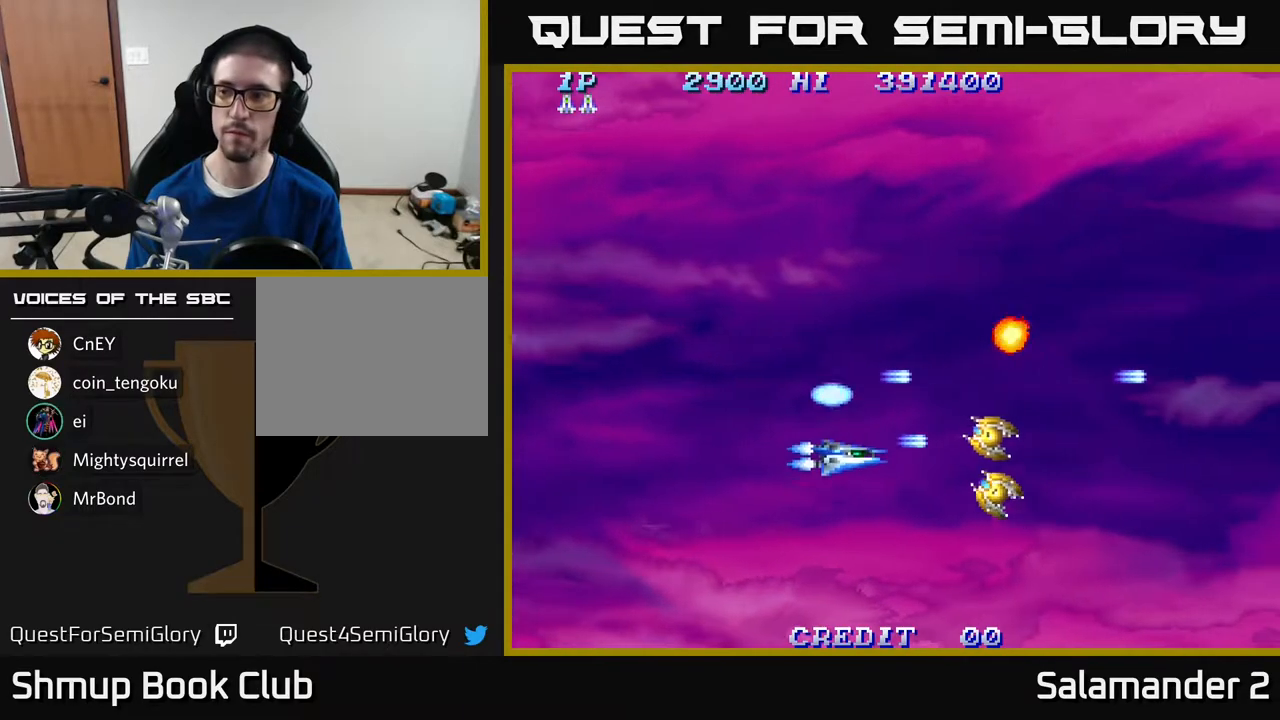
{"buttons": ["DPAD_UP"], "right_stick": "center", "events": [[50, "A", "up"], [50, "DPAD_LEFT", "down"], [100, "A", "down"], [183, "A", "up"], [233, "DPAD_DOWN", "up"], [267, "A", "down"], [400, "A", "up"], [400, "DPAD_UP", "down"], [433, "DPAD_LEFT", "up"]]}
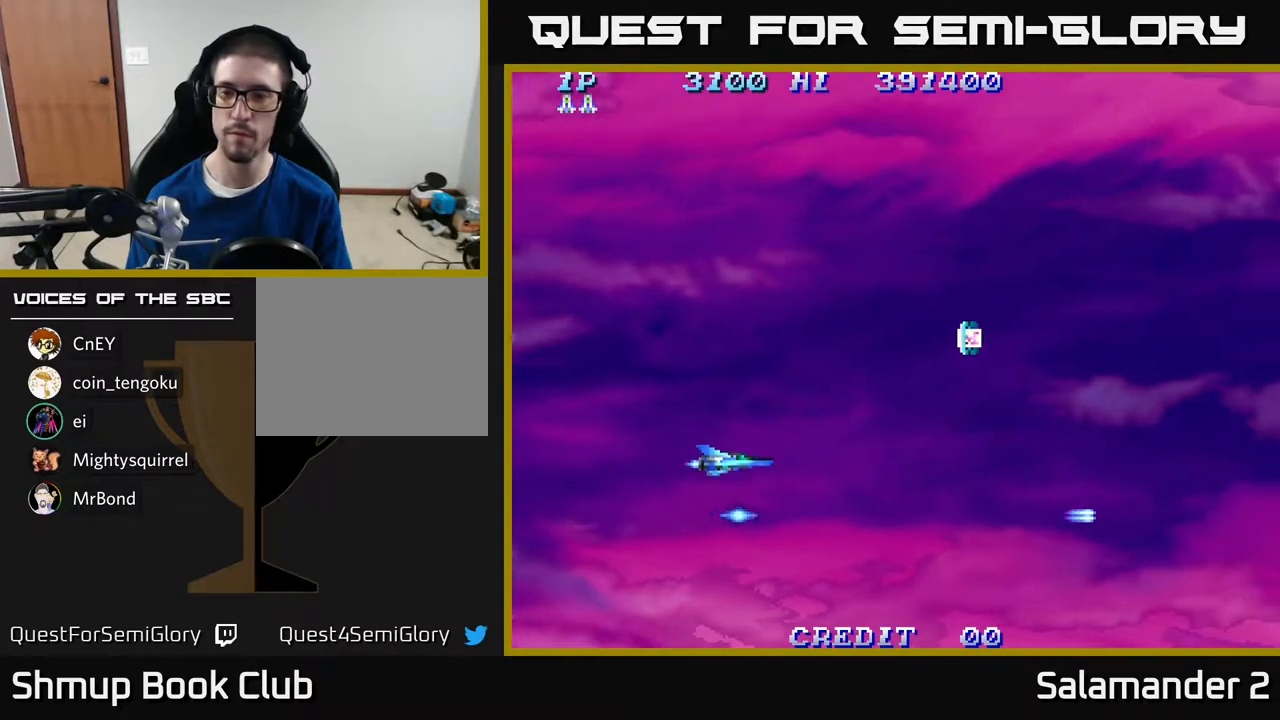
{"buttons": ["DPAD_RIGHT"], "right_stick": "center", "events": [[267, "DPAD_UP", "up"], [333, "DPAD_RIGHT", "down"]]}